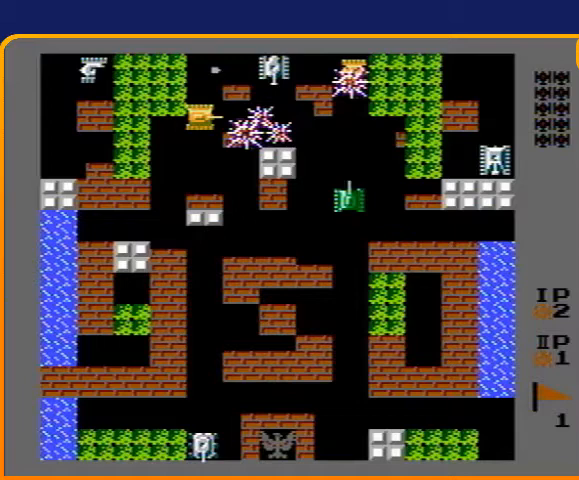
Gameplay with a controller (Nintendo layout); each line is a JSON object with the inputs held at the frame after it. "events" lists button and stick changes between this image and that frame as [ms after this image, input, new state], when the widget could be followed in between. Not read: L3 R3.
{"buttons": ["DPAD_LEFT"], "events": [[367, "B", "up"], [400, "DPAD_LEFT", "down"]]}
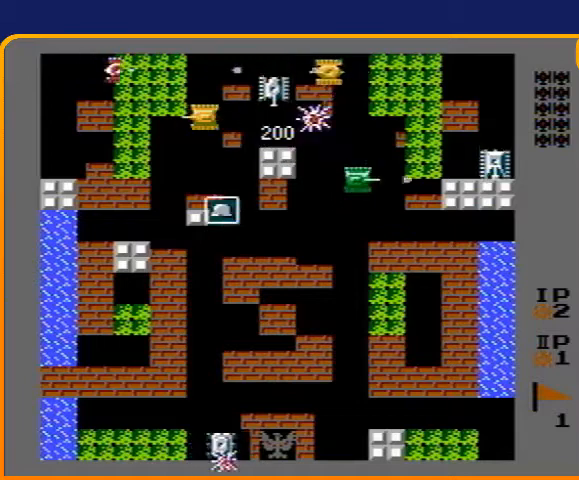
{"buttons": ["B", "DPAD_DOWN"], "events": [[67, "DPAD_DOWN", "down"], [67, "DPAD_LEFT", "up"], [67, "DPAD_RIGHT", "down"], [100, "DPAD_DOWN", "up"], [167, "DPAD_DOWN", "down"], [200, "DPAD_RIGHT", "up"], [233, "B", "down"]]}
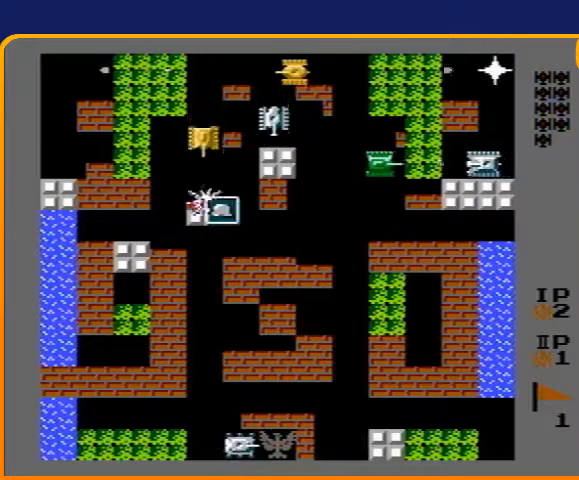
{"buttons": ["DPAD_RIGHT"], "events": [[433, "B", "up"], [467, "DPAD_DOWN", "up"], [467, "DPAD_RIGHT", "down"]]}
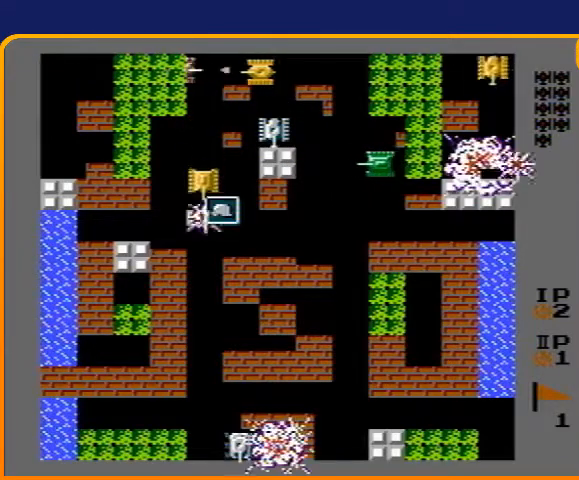
{"buttons": [], "events": [[133, "DPAD_RIGHT", "up"]]}
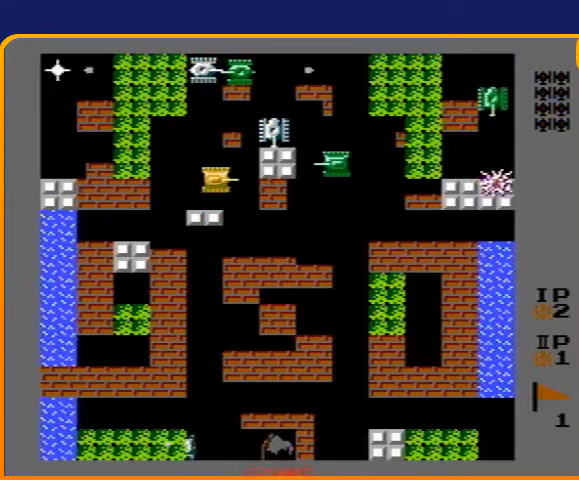
{"buttons": [], "events": []}
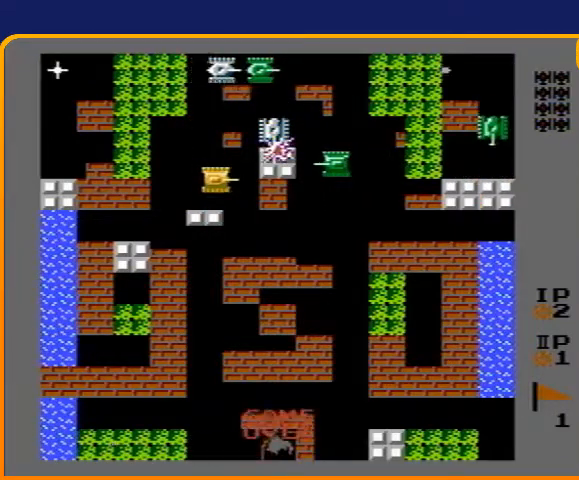
{"buttons": [], "events": []}
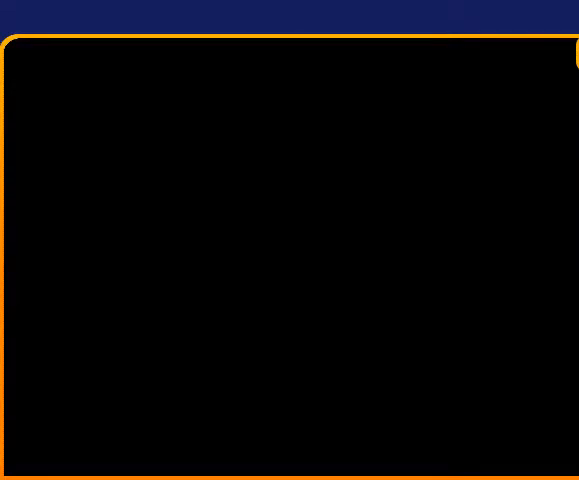
{"buttons": [], "events": []}
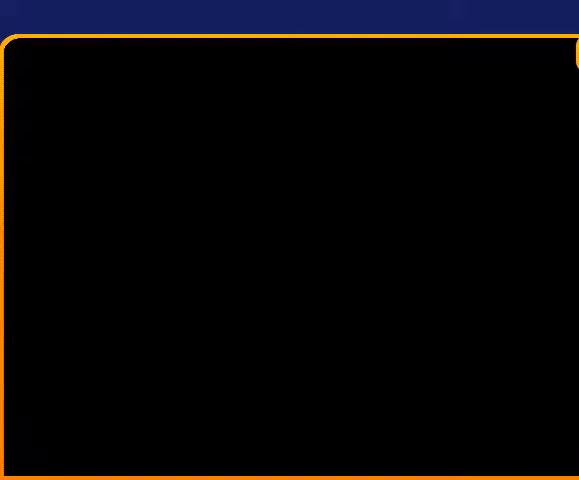
{"buttons": ["START"], "events": [[200, "START", "down"], [333, "START", "up"], [467, "START", "down"]]}
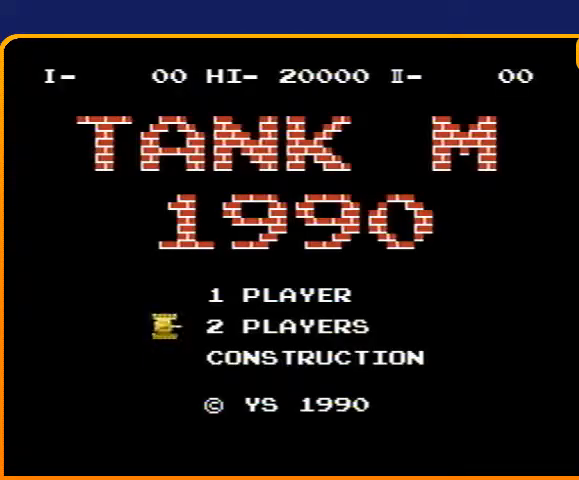
{"buttons": [], "events": [[100, "START", "up"], [367, "START", "down"], [500, "START", "up"]]}
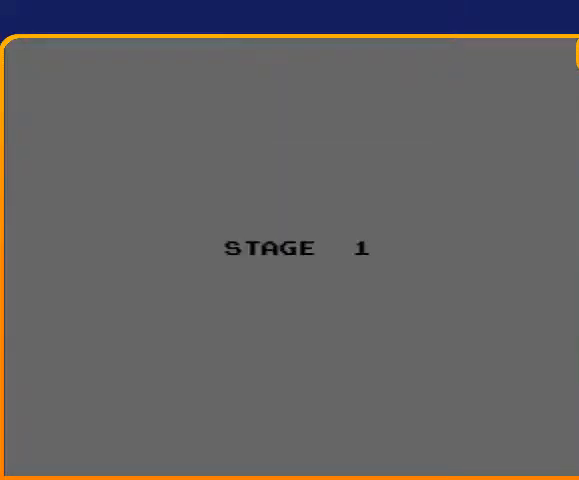
{"buttons": [], "events": []}
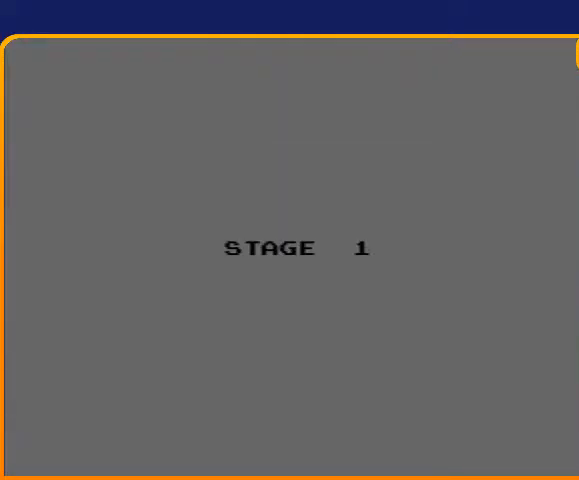
{"buttons": [], "events": []}
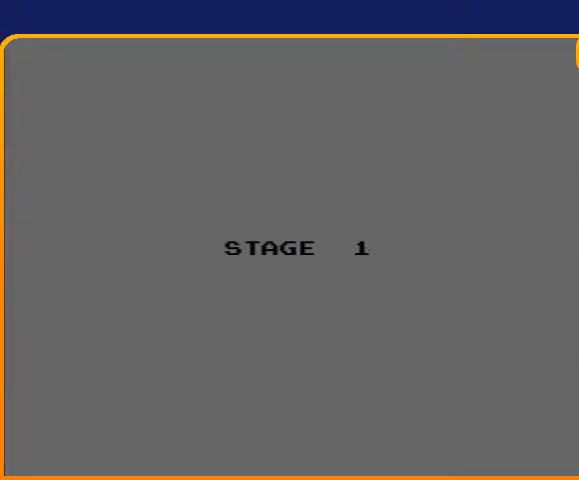
{"buttons": ["DPAD_UP"], "events": [[367, "DPAD_UP", "down"]]}
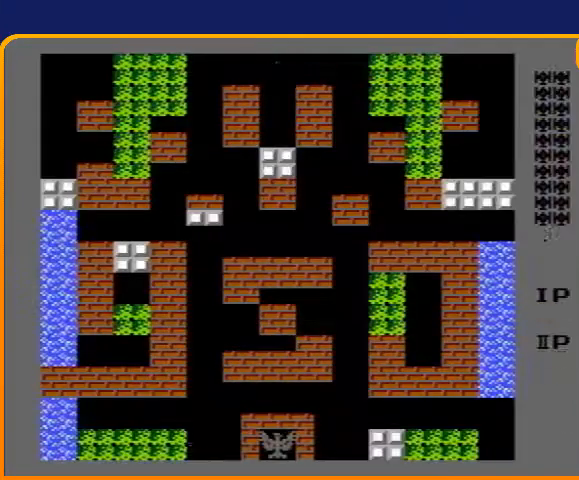
{"buttons": ["DPAD_UP"], "events": []}
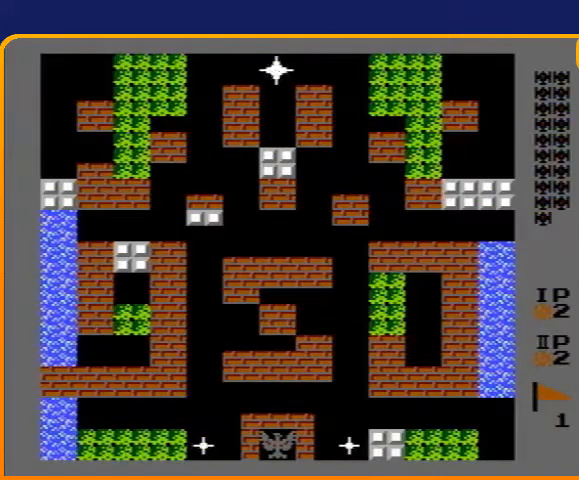
{"buttons": ["DPAD_UP"], "events": []}
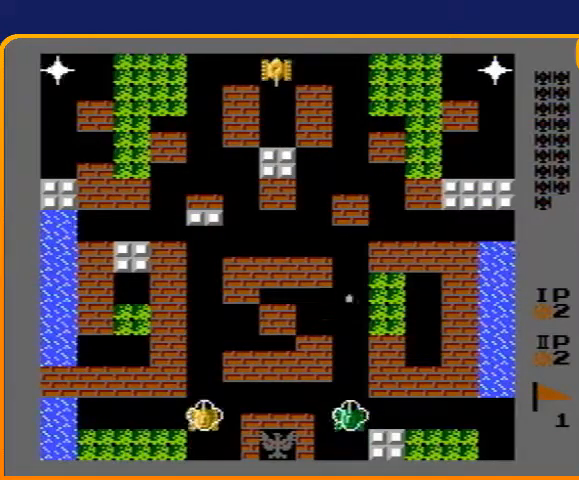
{"buttons": ["DPAD_UP"], "events": []}
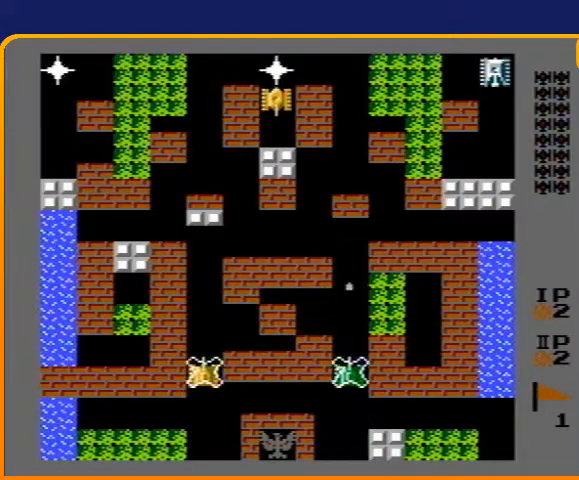
{"buttons": ["DPAD_UP"], "events": []}
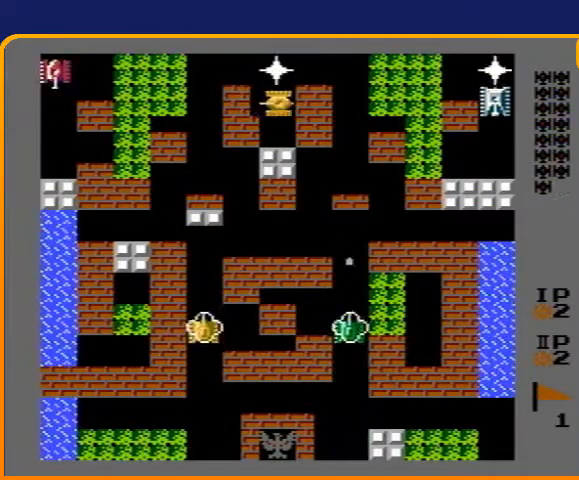
{"buttons": ["DPAD_UP"], "events": []}
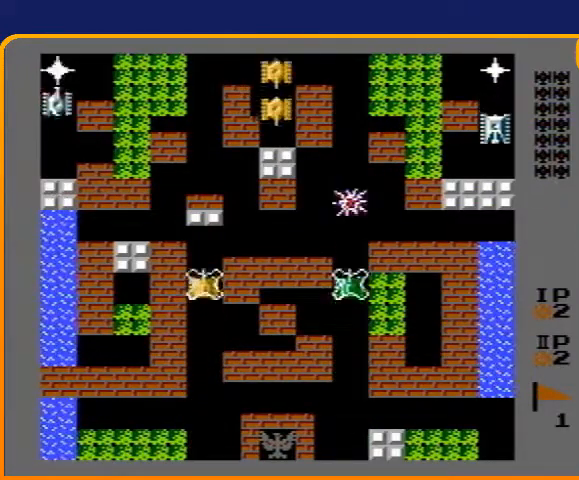
{"buttons": ["DPAD_RIGHT"], "events": [[400, "DPAD_UP", "up"], [433, "DPAD_RIGHT", "down"]]}
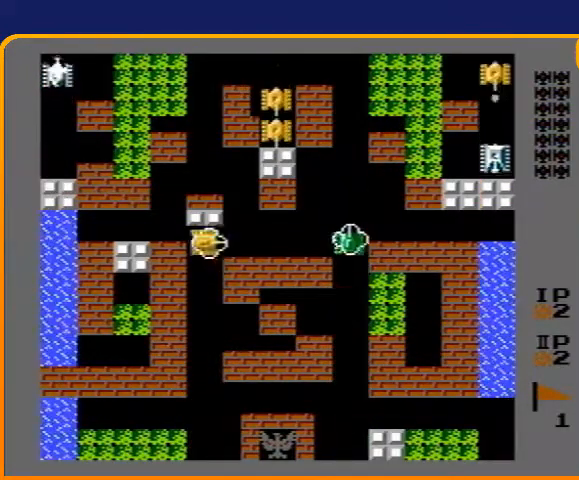
{"buttons": ["DPAD_UP"], "events": [[267, "DPAD_RIGHT", "up"], [267, "DPAD_UP", "down"]]}
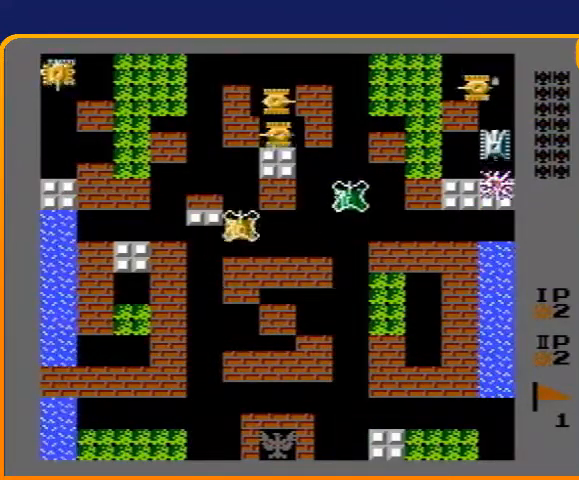
{"buttons": ["DPAD_LEFT"], "events": [[467, "DPAD_LEFT", "down"], [467, "DPAD_UP", "up"]]}
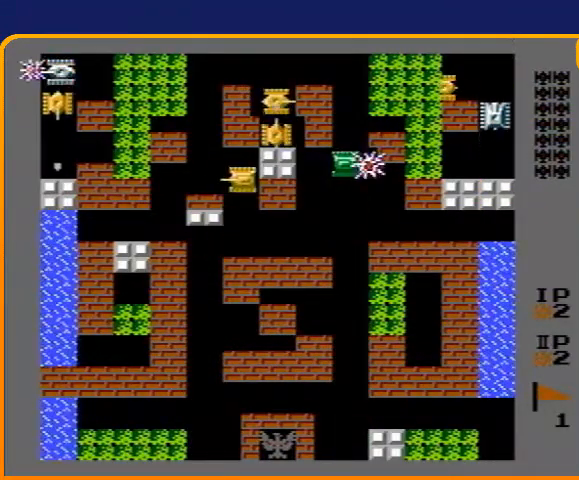
{"buttons": ["DPAD_UP"], "events": [[300, "DPAD_LEFT", "up"], [300, "DPAD_UP", "down"]]}
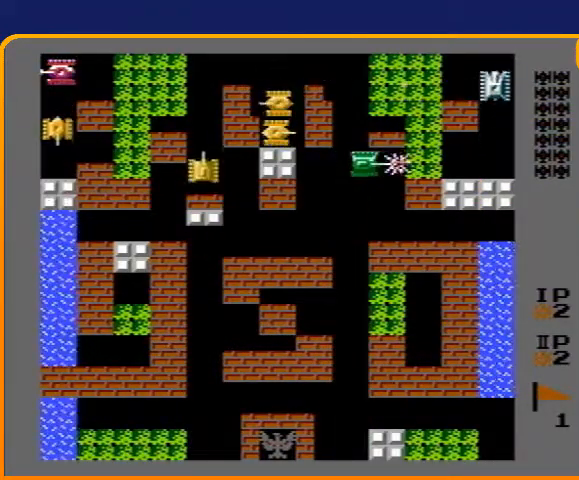
{"buttons": ["B", "DPAD_LEFT"], "events": [[200, "DPAD_LEFT", "down"], [200, "DPAD_UP", "up"], [233, "B", "down"]]}
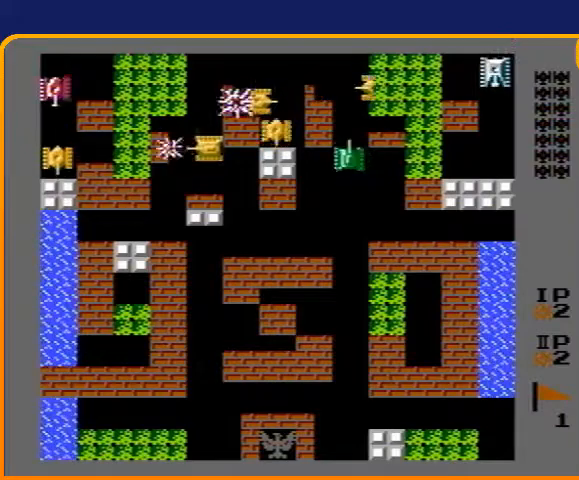
{"buttons": ["B", "DPAD_LEFT"], "events": []}
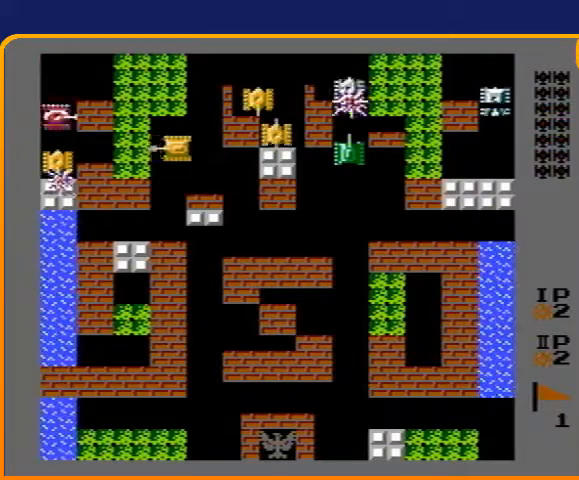
{"buttons": ["B"], "events": [[167, "DPAD_LEFT", "up"], [367, "DPAD_LEFT", "down"], [467, "DPAD_LEFT", "up"]]}